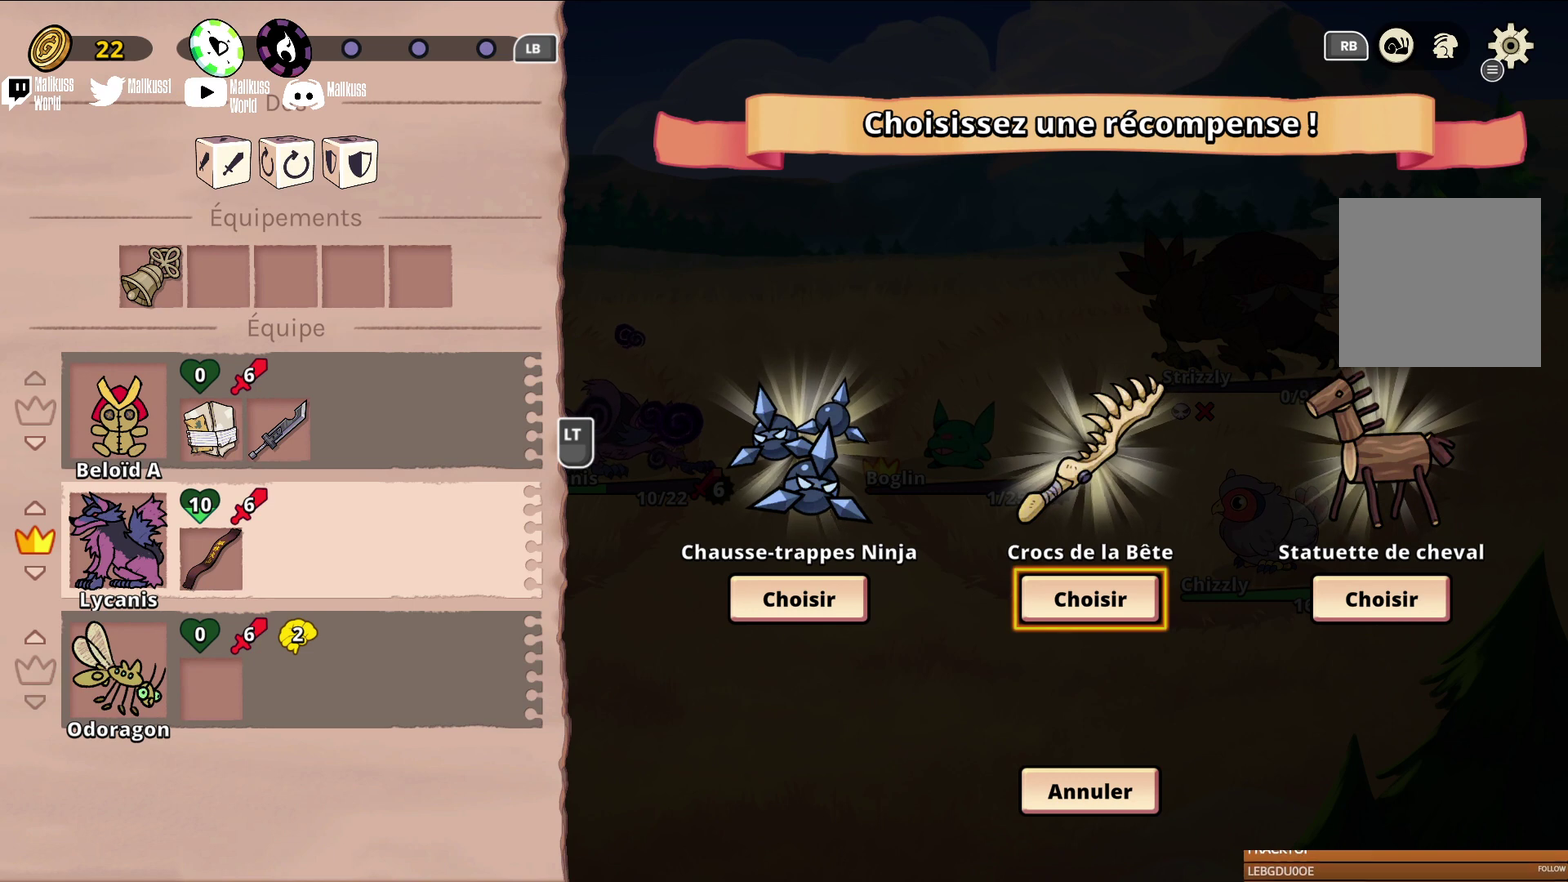
Gameplay with a controller (Xbox layout); each line is a JSON object with the inputs held at the frame after it (dt_ms = milliseconds from this image to that frame). "events" lists button and stick changes between this image and that frame as [ms after this image, input, new state], when the widget could be followed in between. Not read: L3 R3 right_stick.
{"dt_ms": 400, "buttons": [], "left_stick": "right", "events": [[367, "left_stick", "right"]]}
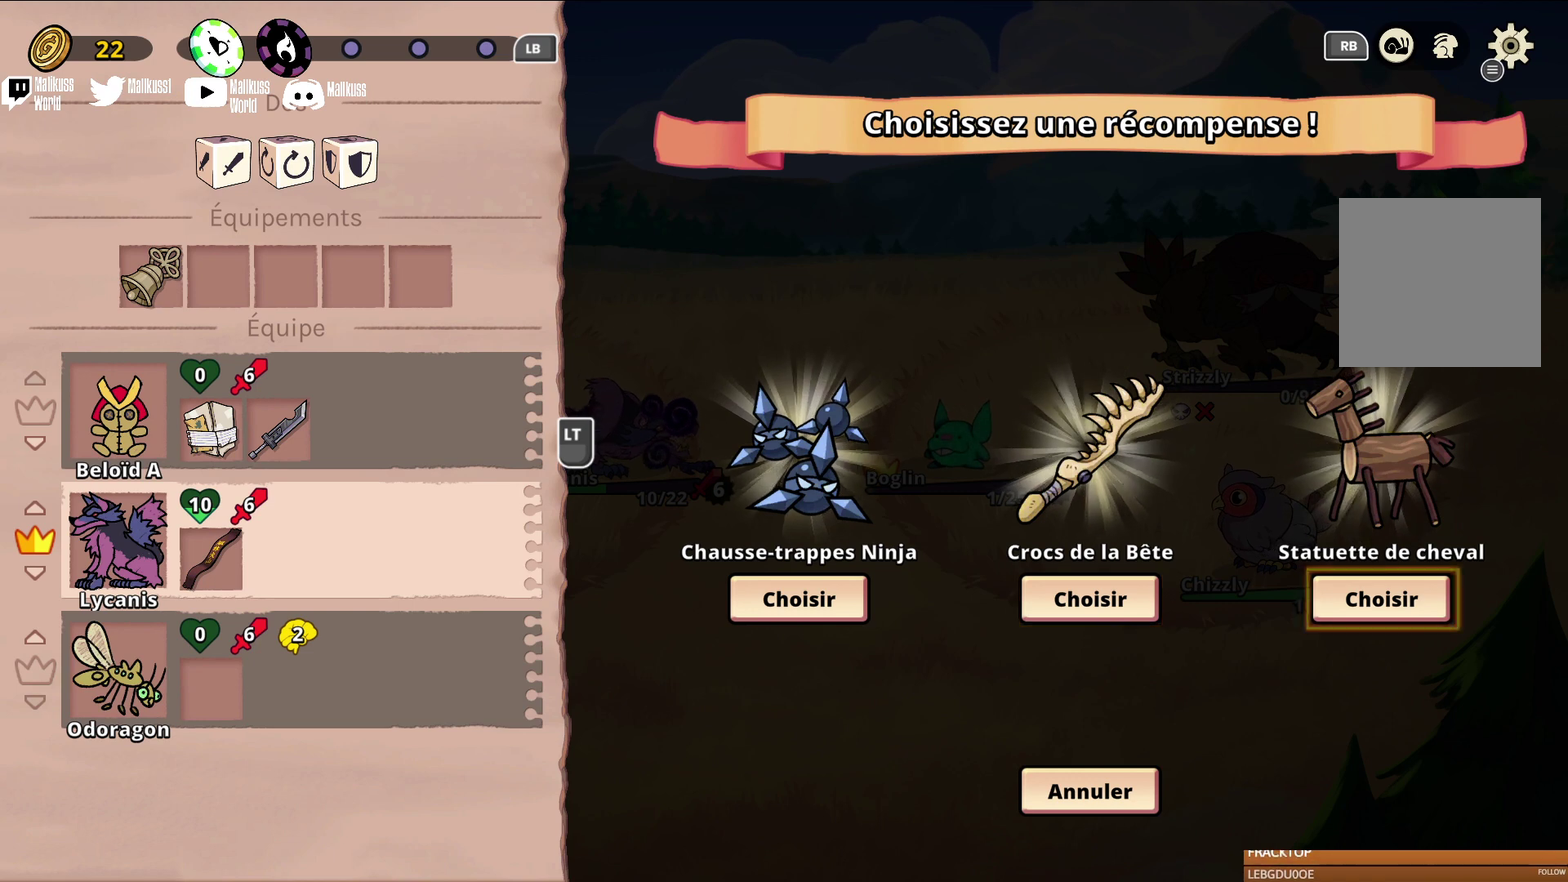
{"dt_ms": 600, "buttons": [], "left_stick": "center", "events": [[133, "left_stick", "center"]]}
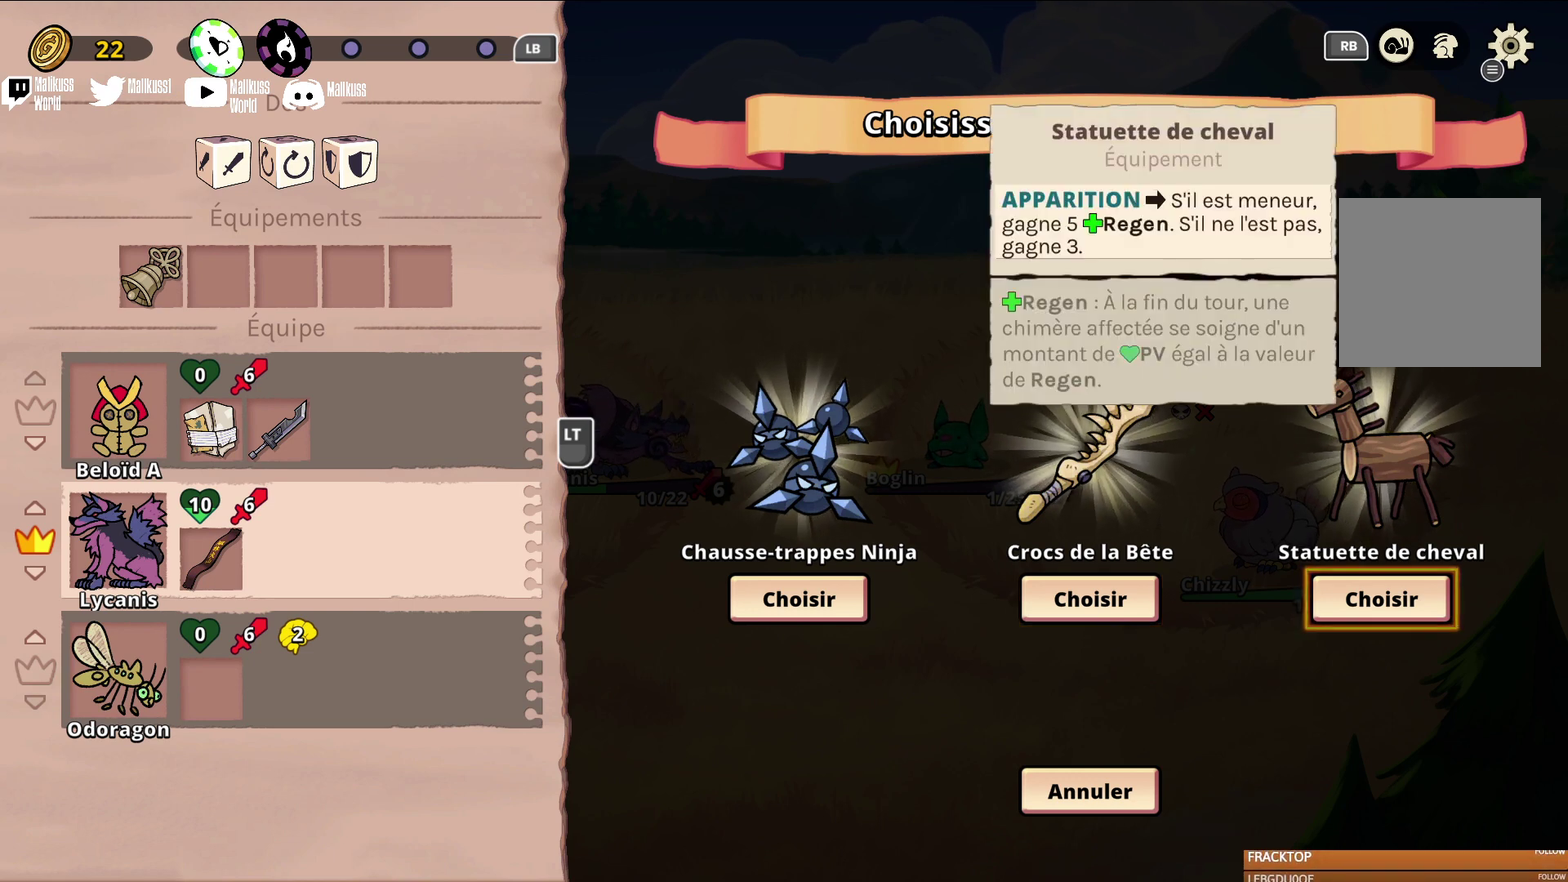
{"dt_ms": 500, "buttons": [], "left_stick": "center", "events": []}
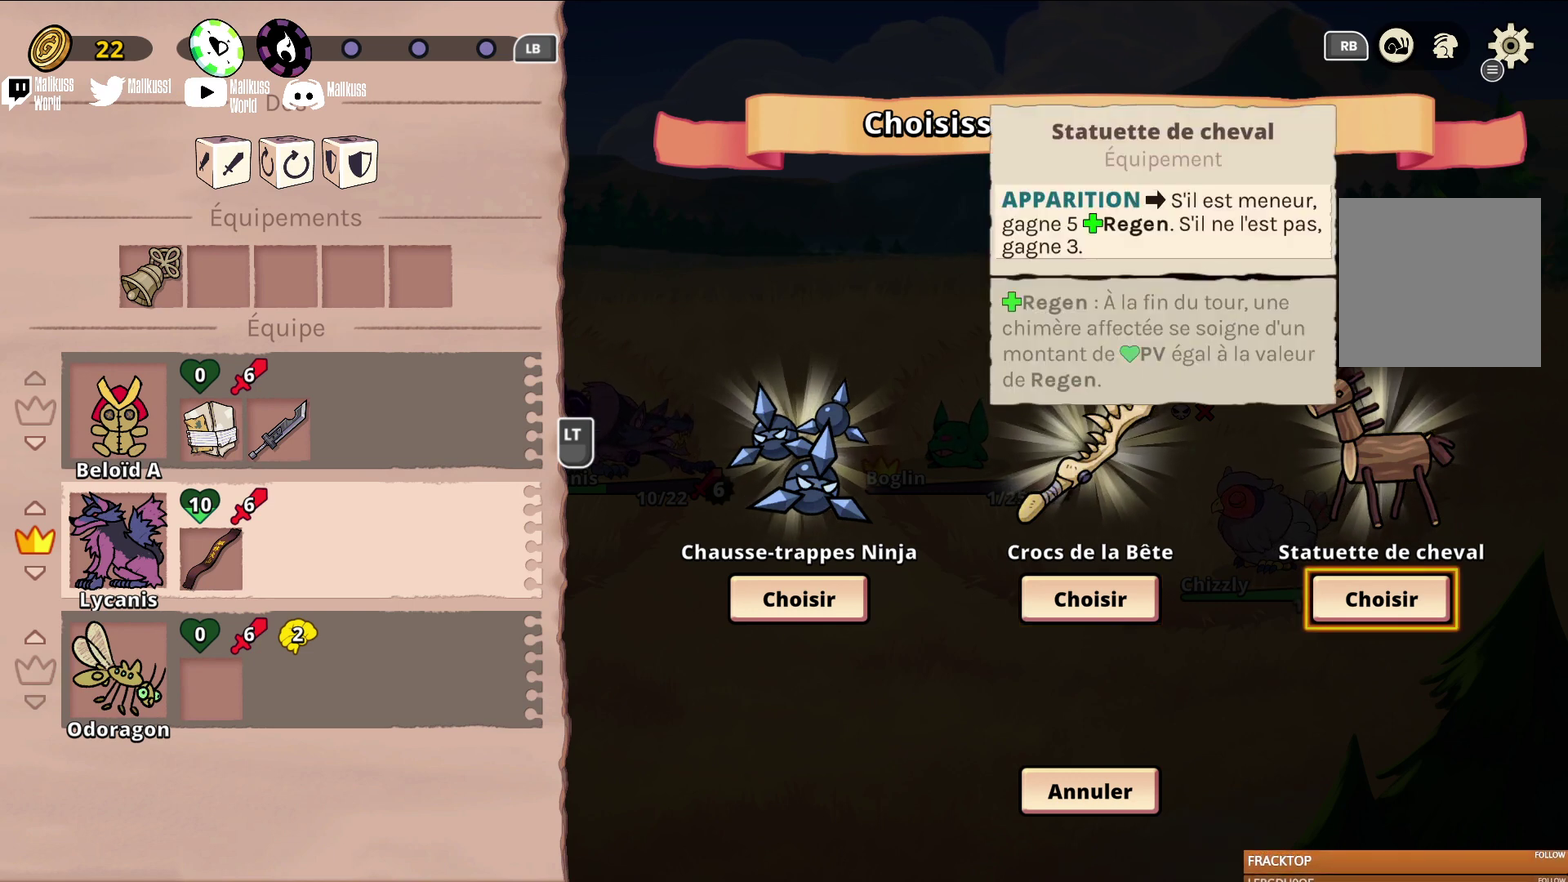
{"dt_ms": 500, "buttons": [], "left_stick": "center", "events": [[167, "left_stick", "left"], [333, "left_stick", "center"]]}
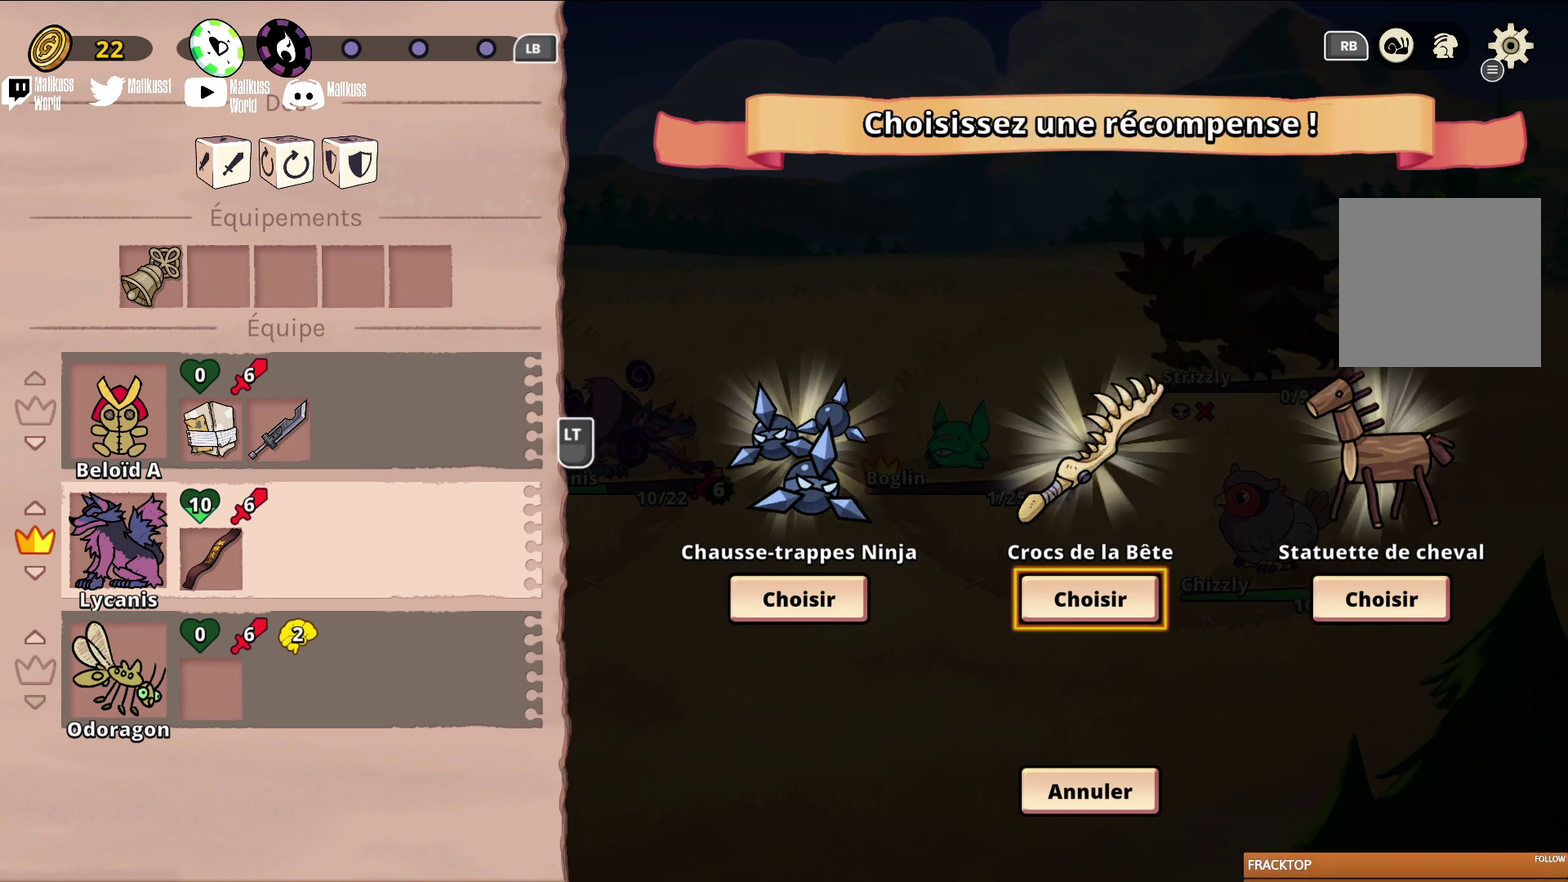
{"dt_ms": 500, "buttons": [], "left_stick": "center", "events": []}
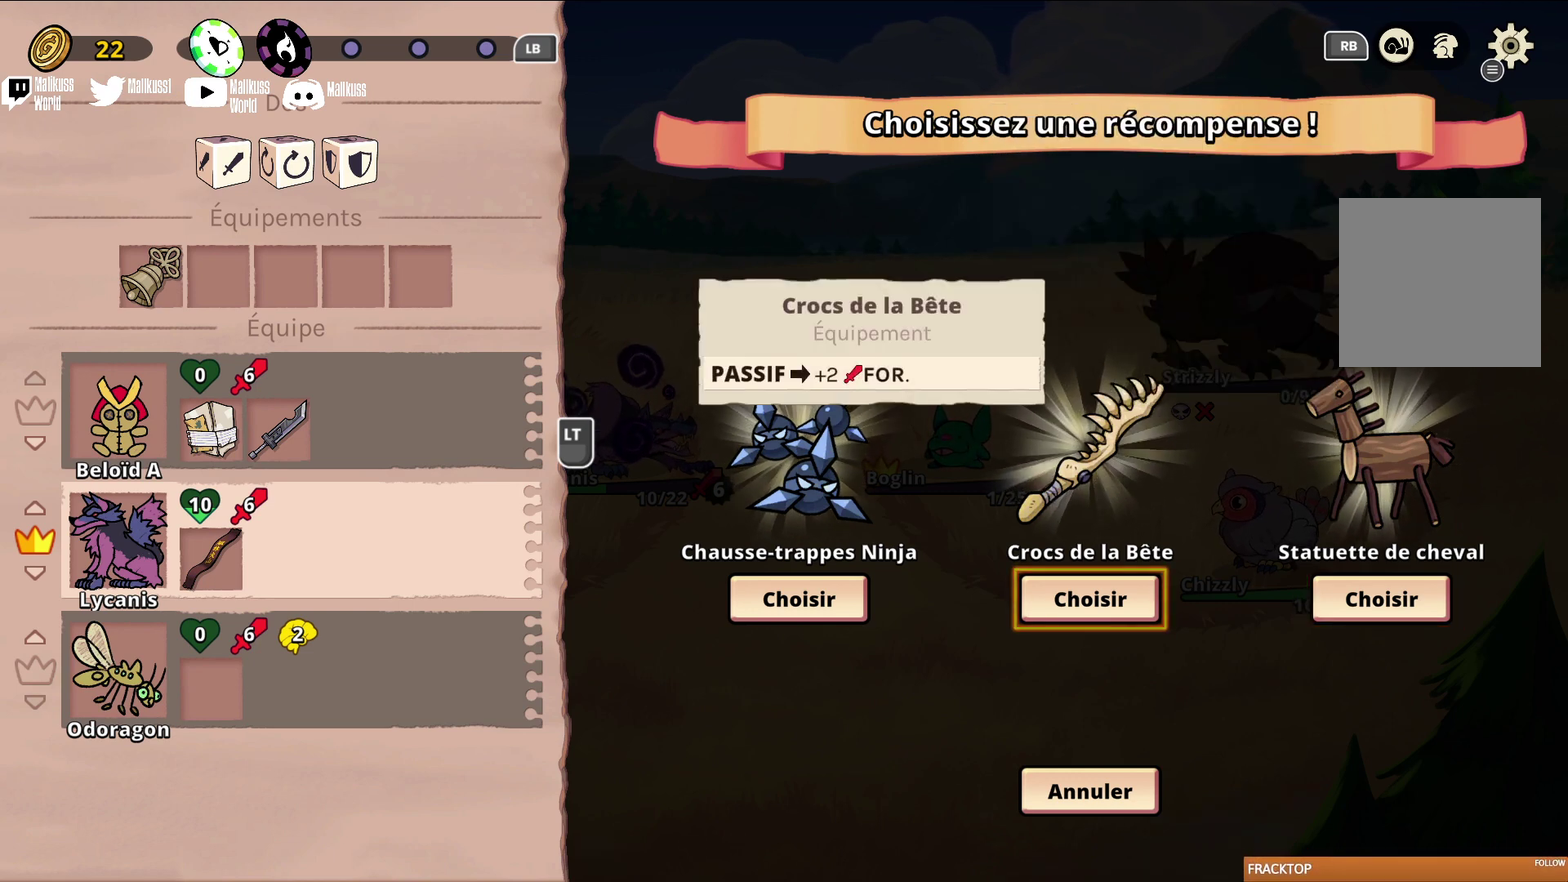
{"dt_ms": 500, "buttons": [], "left_stick": "center", "events": []}
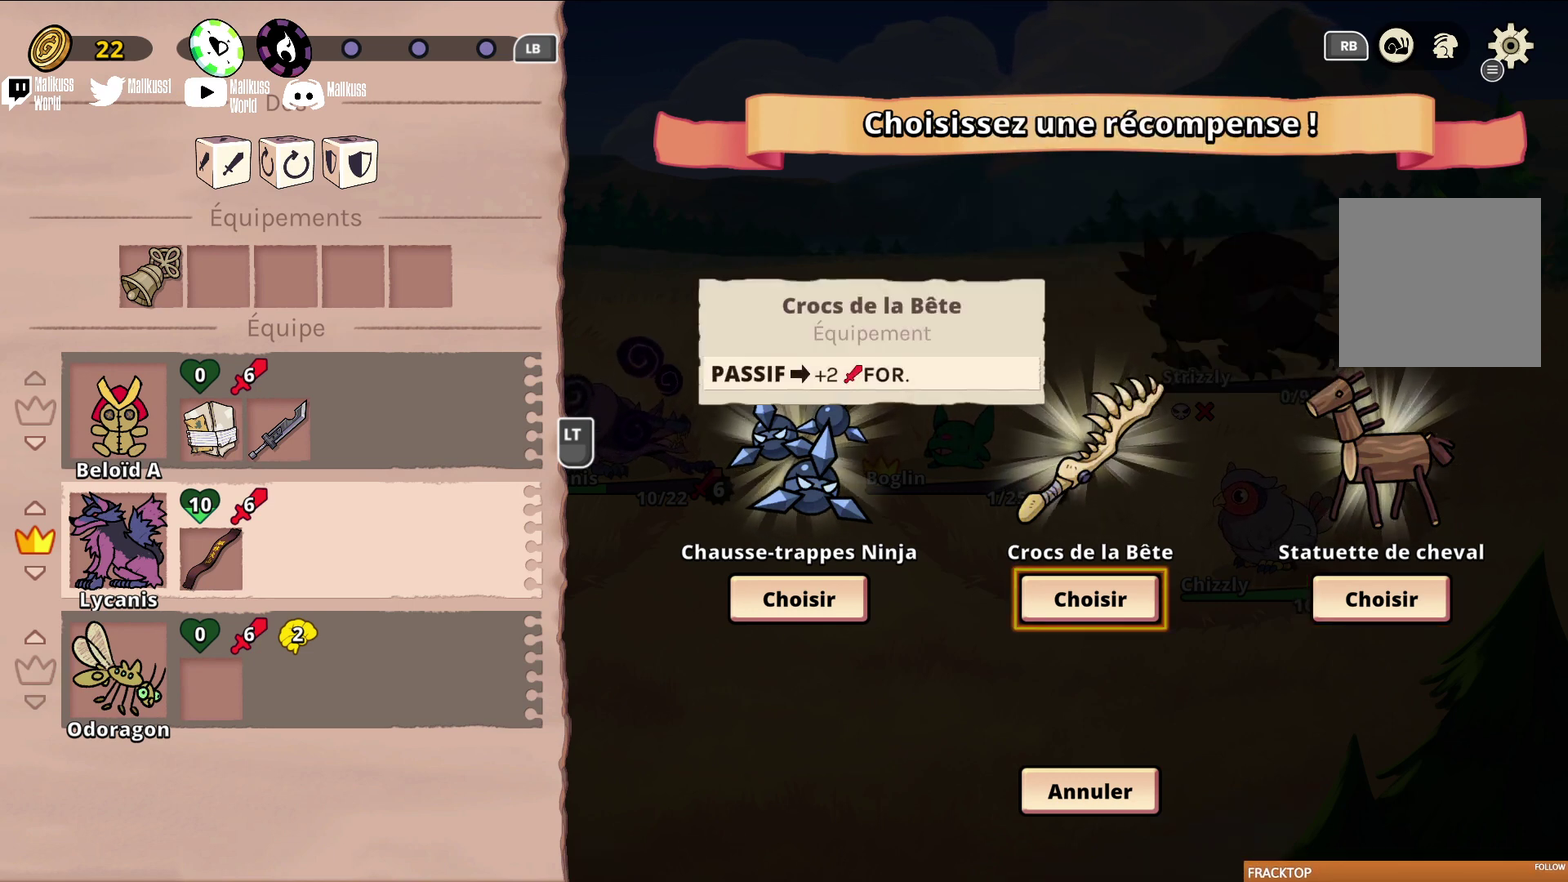
{"dt_ms": 500, "buttons": [], "left_stick": "center", "events": []}
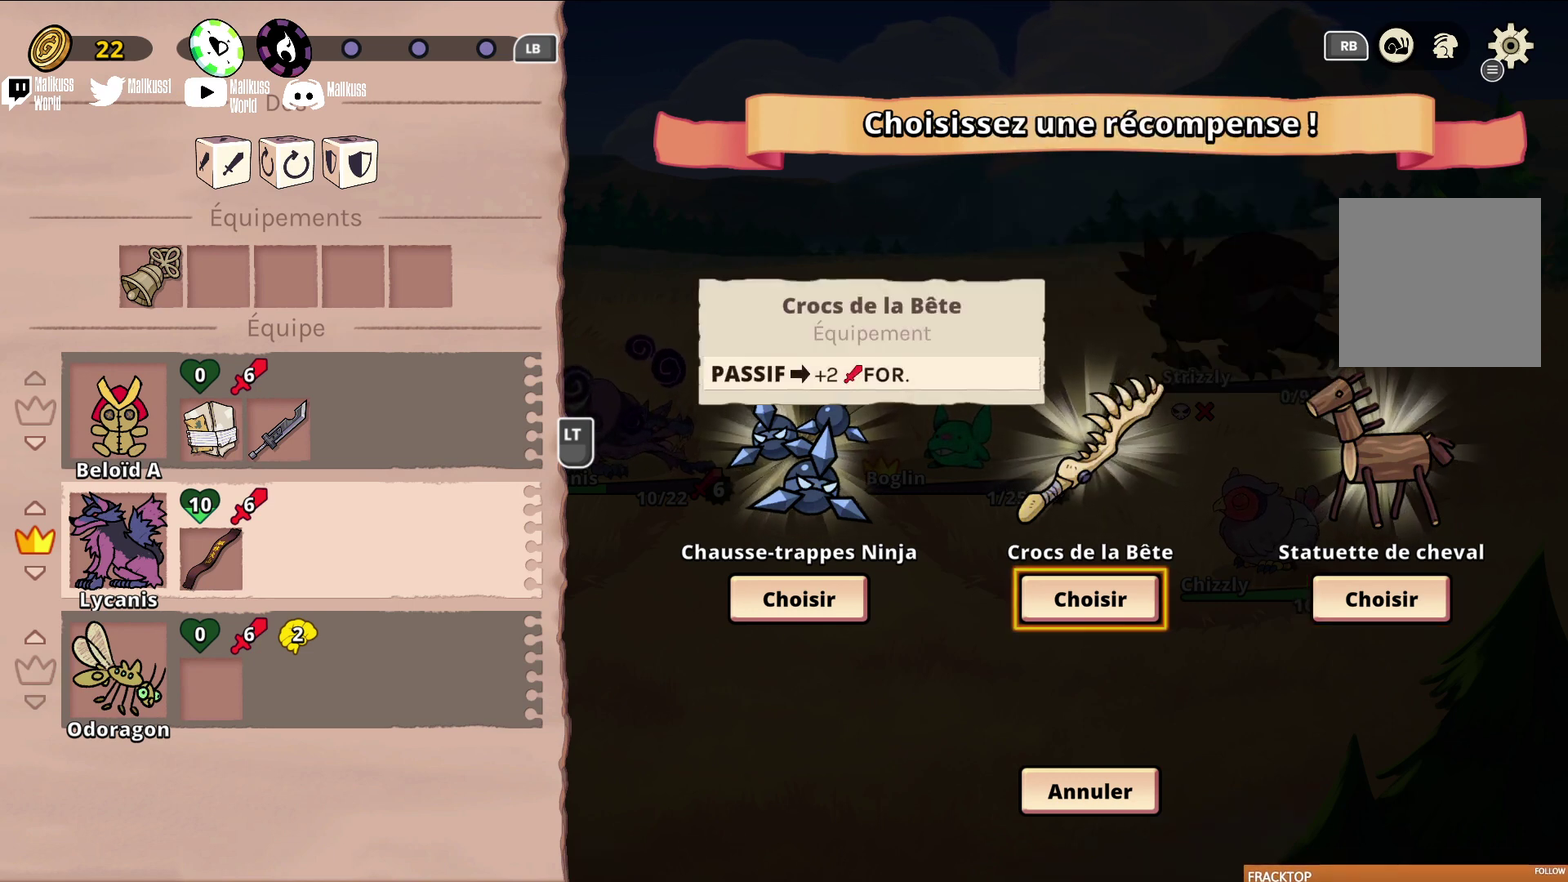
{"dt_ms": 500, "buttons": [], "left_stick": "center", "events": []}
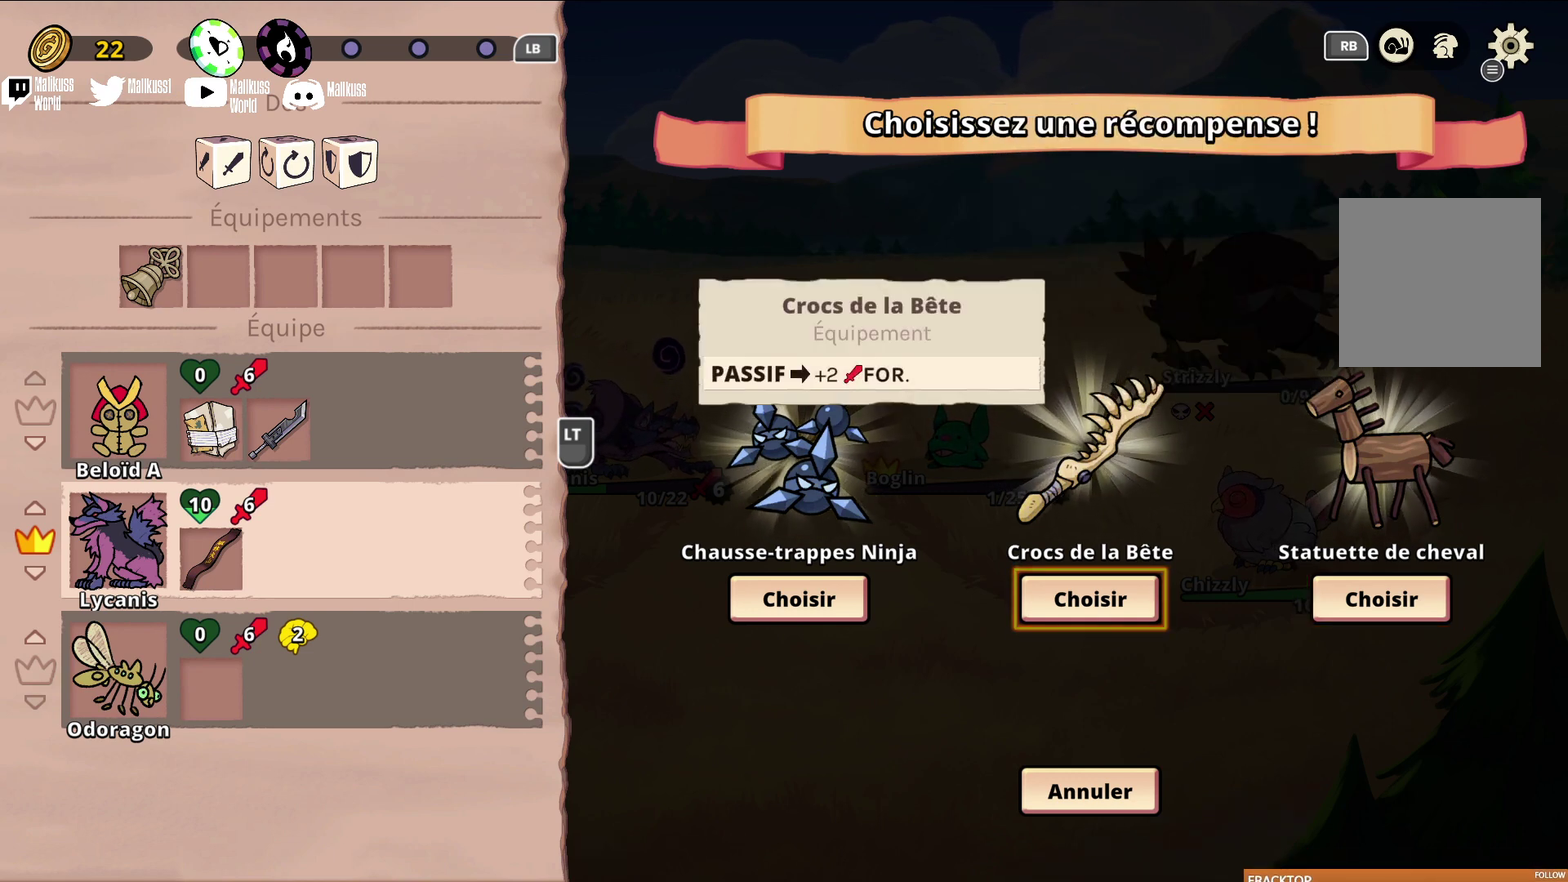
{"dt_ms": 500, "buttons": [], "left_stick": "center", "events": []}
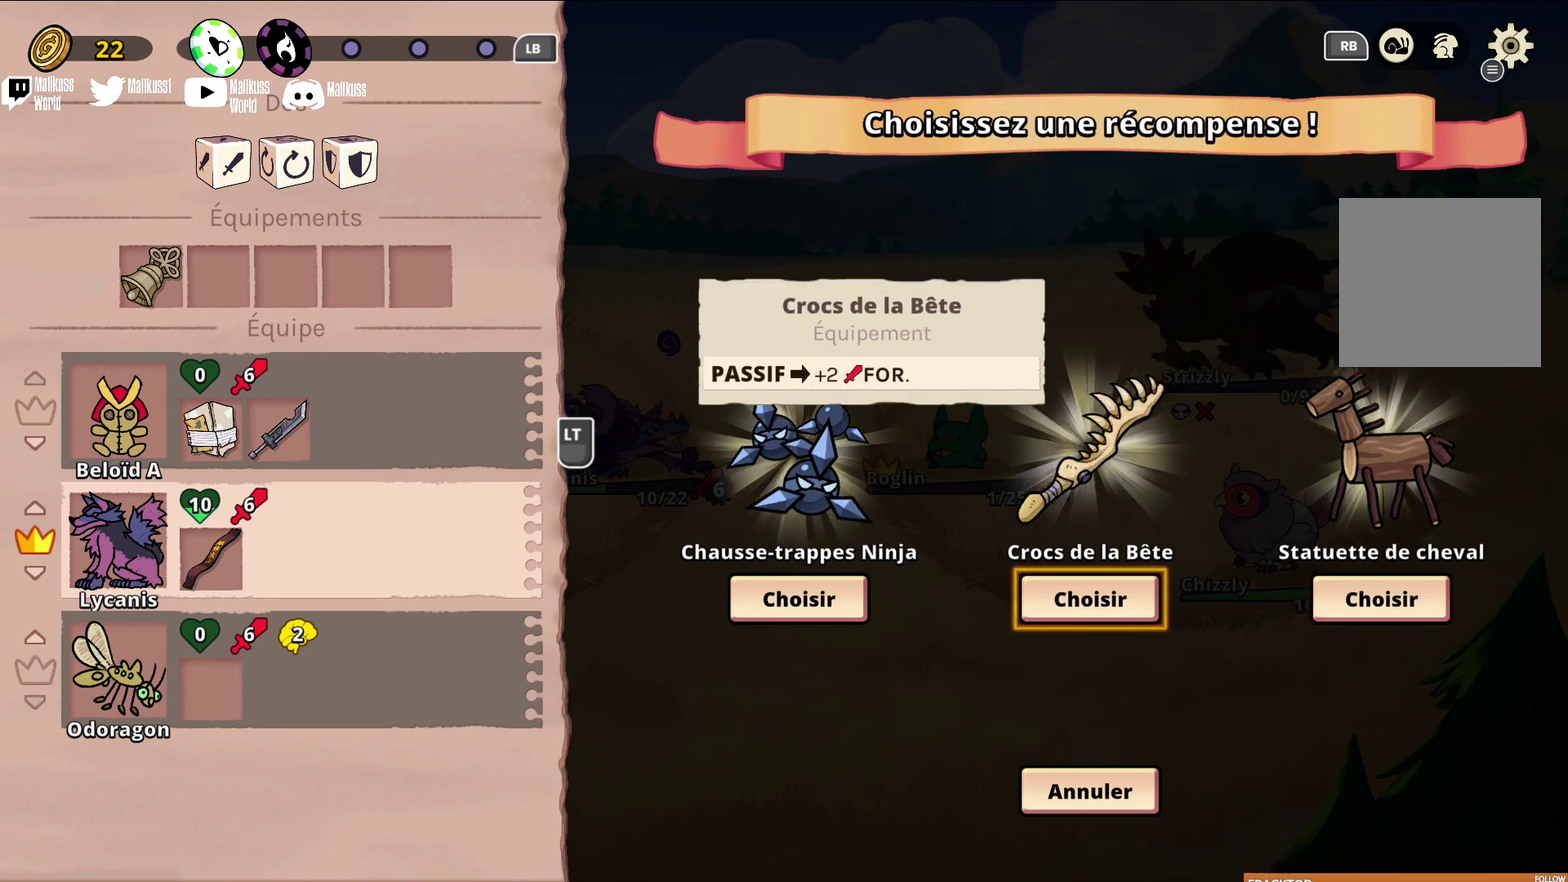
{"dt_ms": 500, "buttons": [], "left_stick": "center", "events": []}
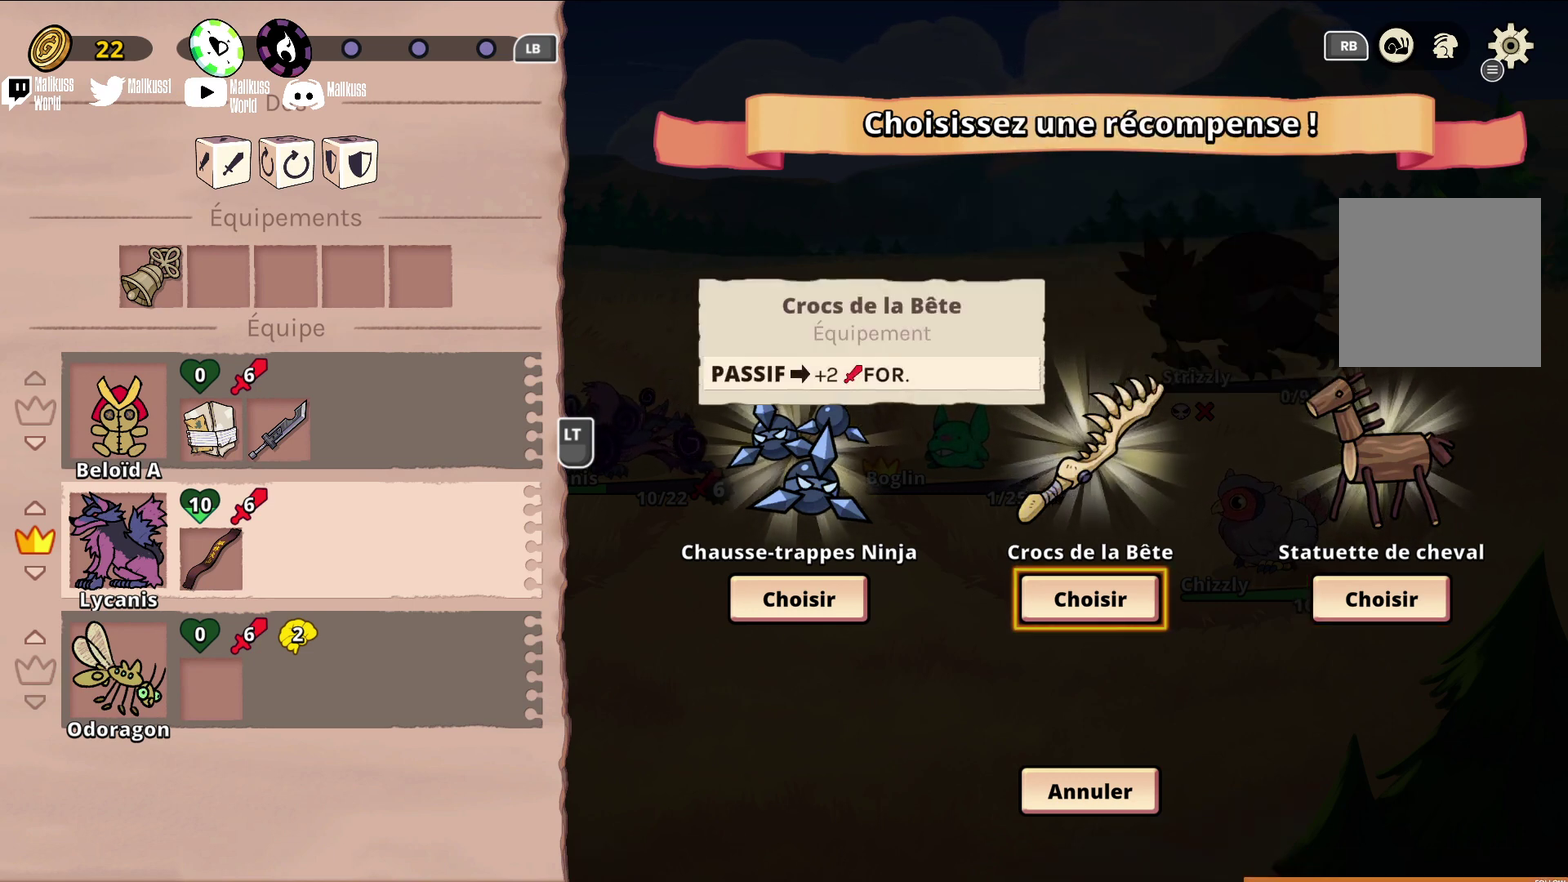
{"dt_ms": 500, "buttons": [], "left_stick": "center", "events": []}
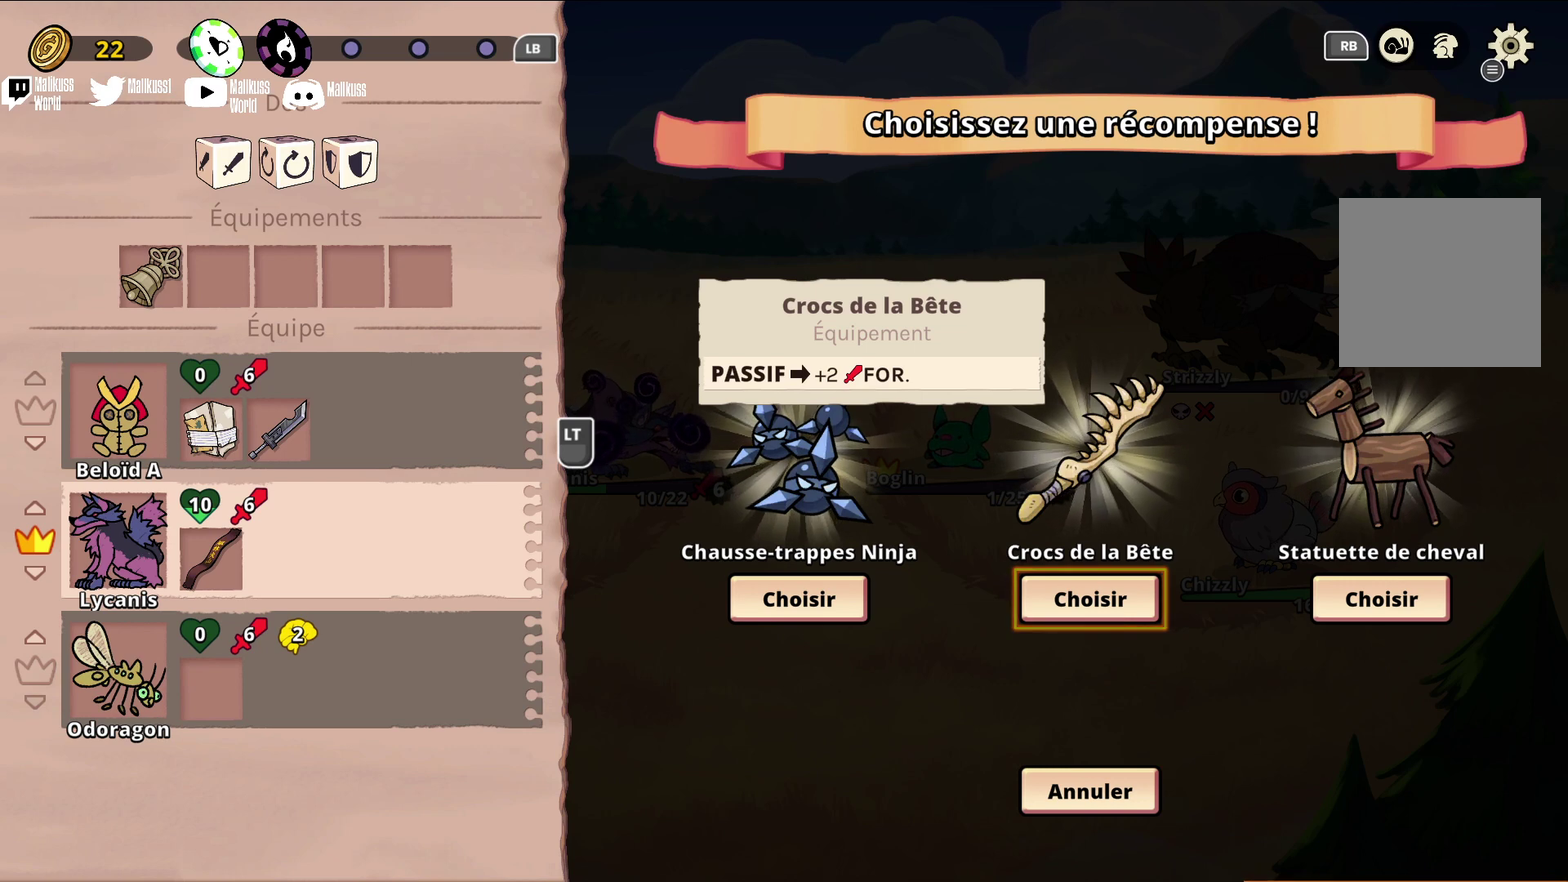
{"dt_ms": 600, "buttons": [], "left_stick": "right", "events": [[567, "left_stick", "right"]]}
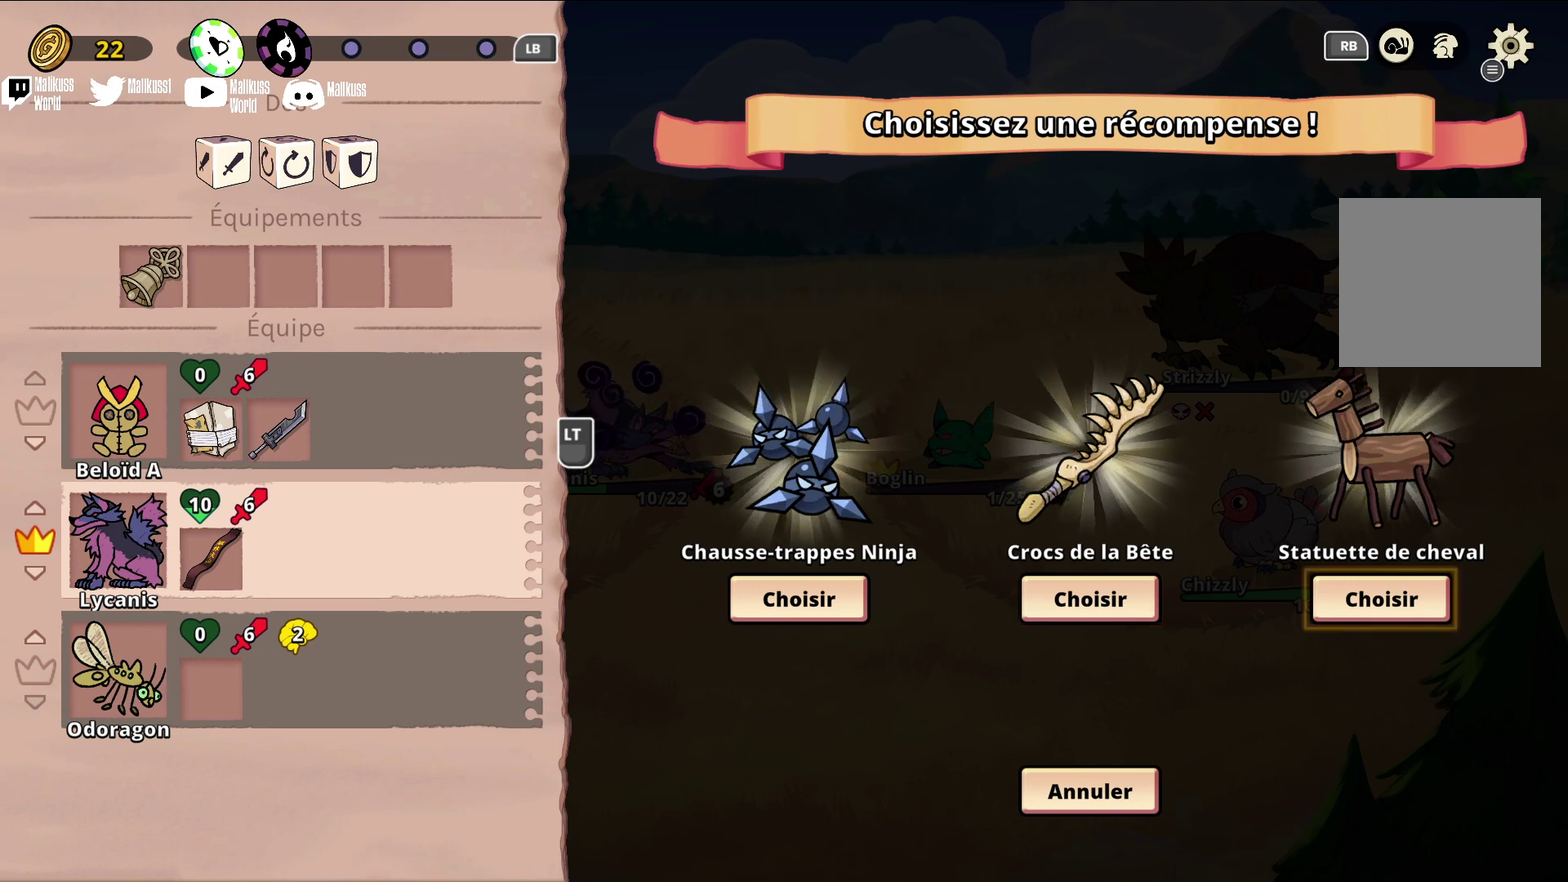
{"dt_ms": 400, "buttons": [], "left_stick": "center", "events": [[133, "left_stick", "center"]]}
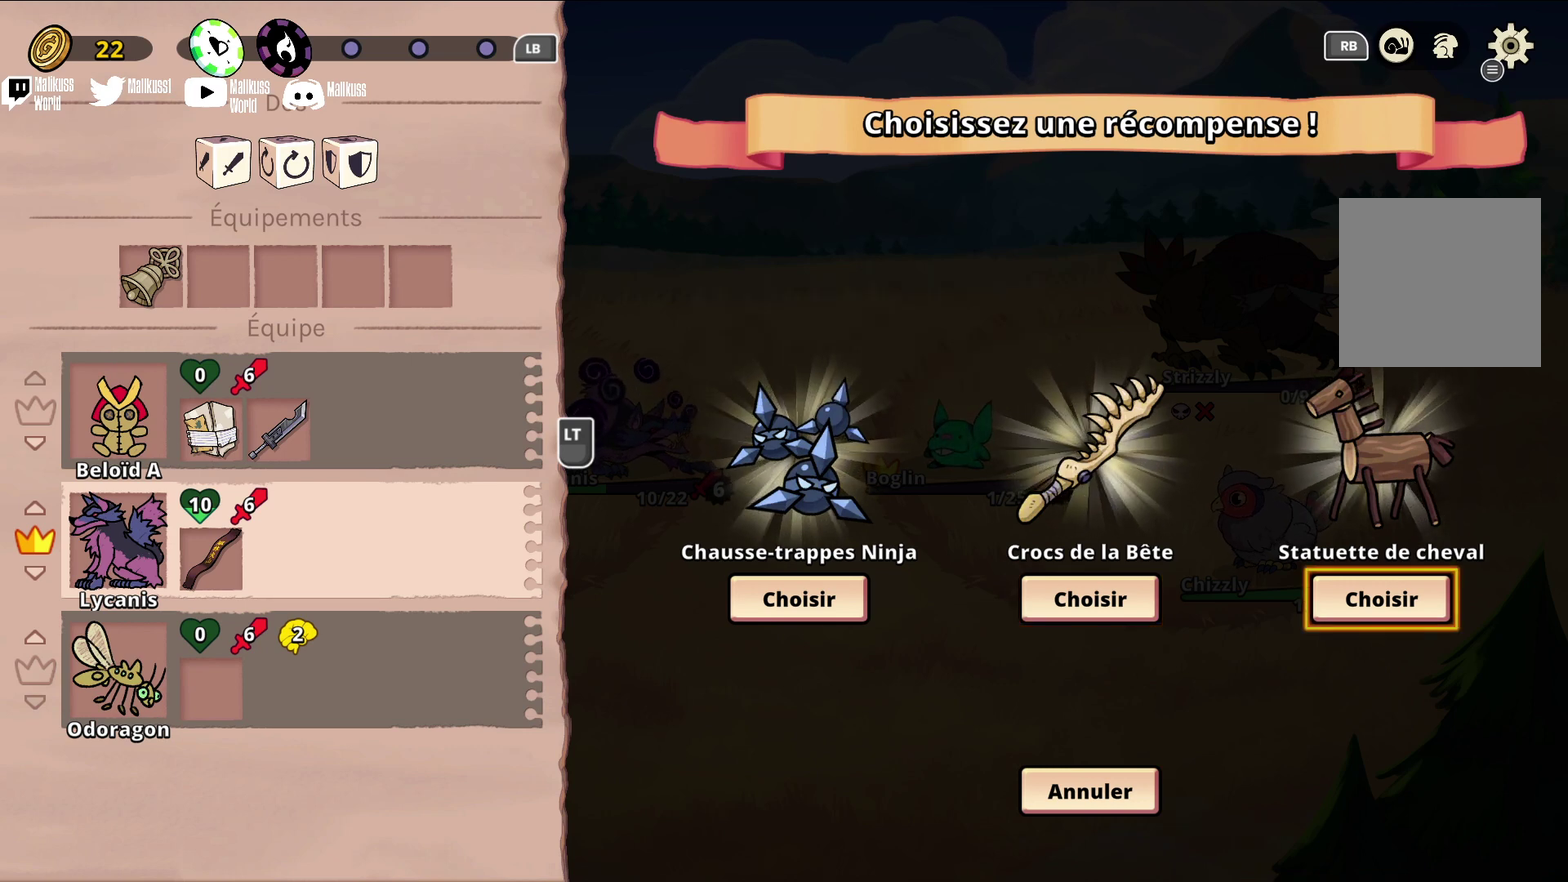
{"dt_ms": 500, "buttons": [], "left_stick": "center", "events": []}
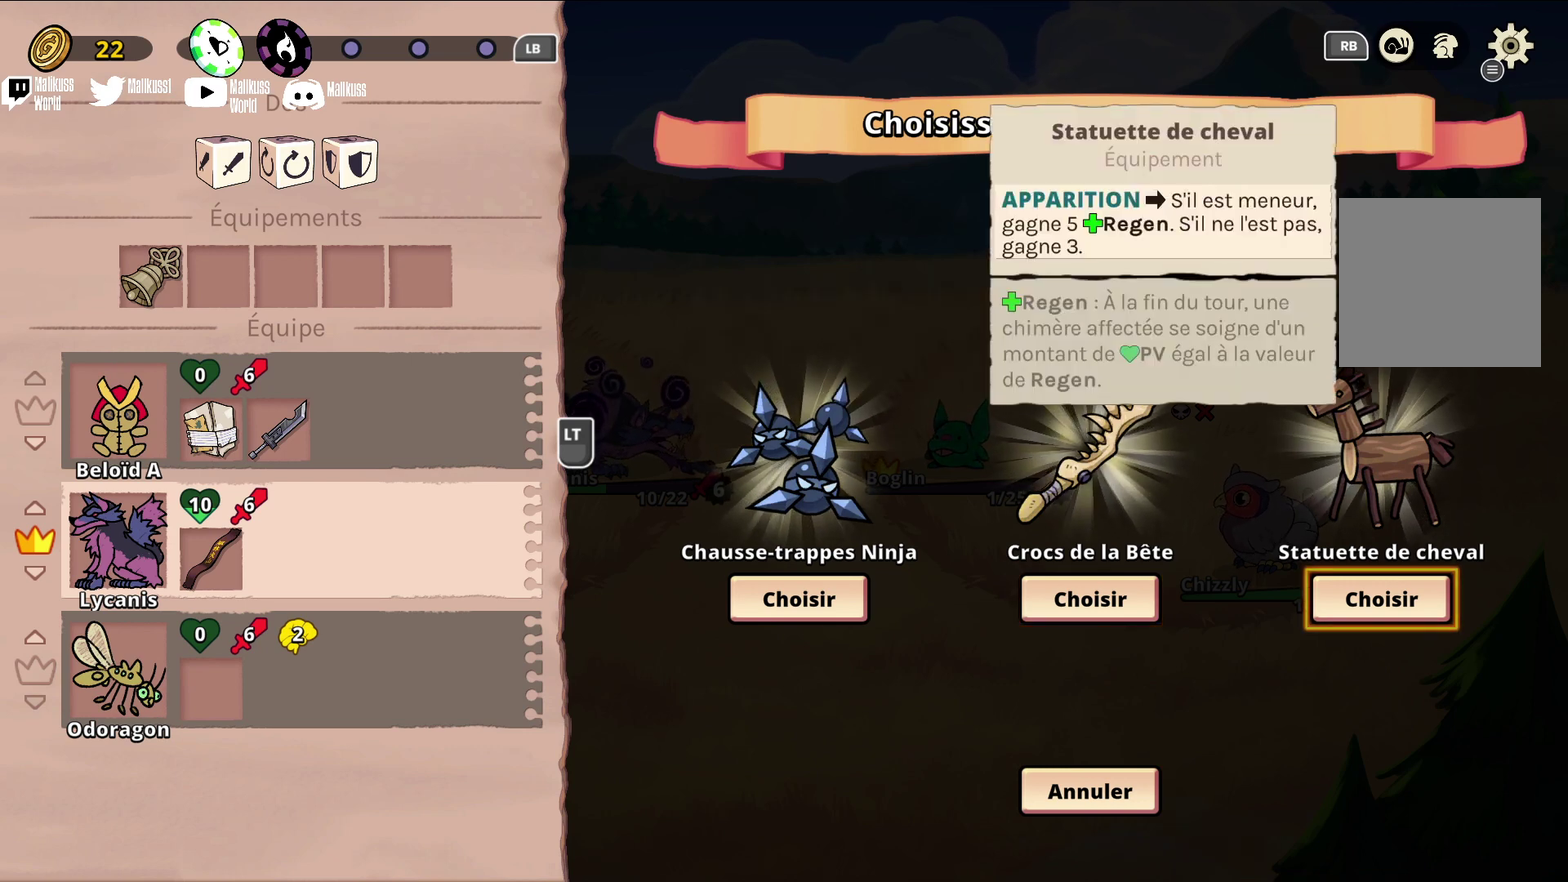
{"dt_ms": 500, "buttons": [], "left_stick": "center", "events": [[167, "left_stick", "left"], [367, "left_stick", "center"]]}
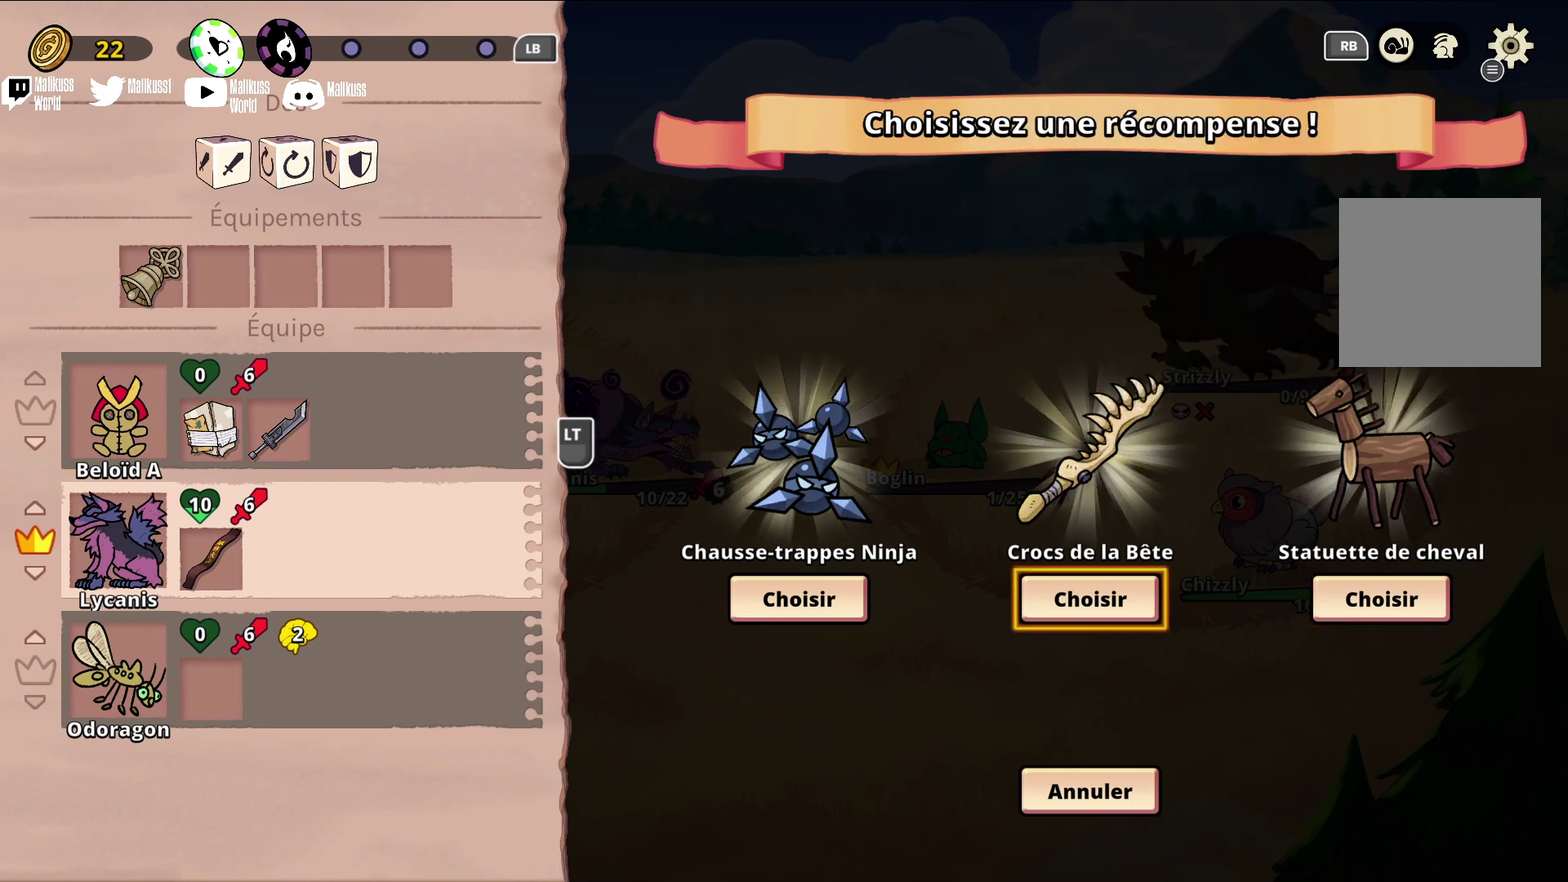
{"dt_ms": 500, "buttons": [], "left_stick": "center", "events": []}
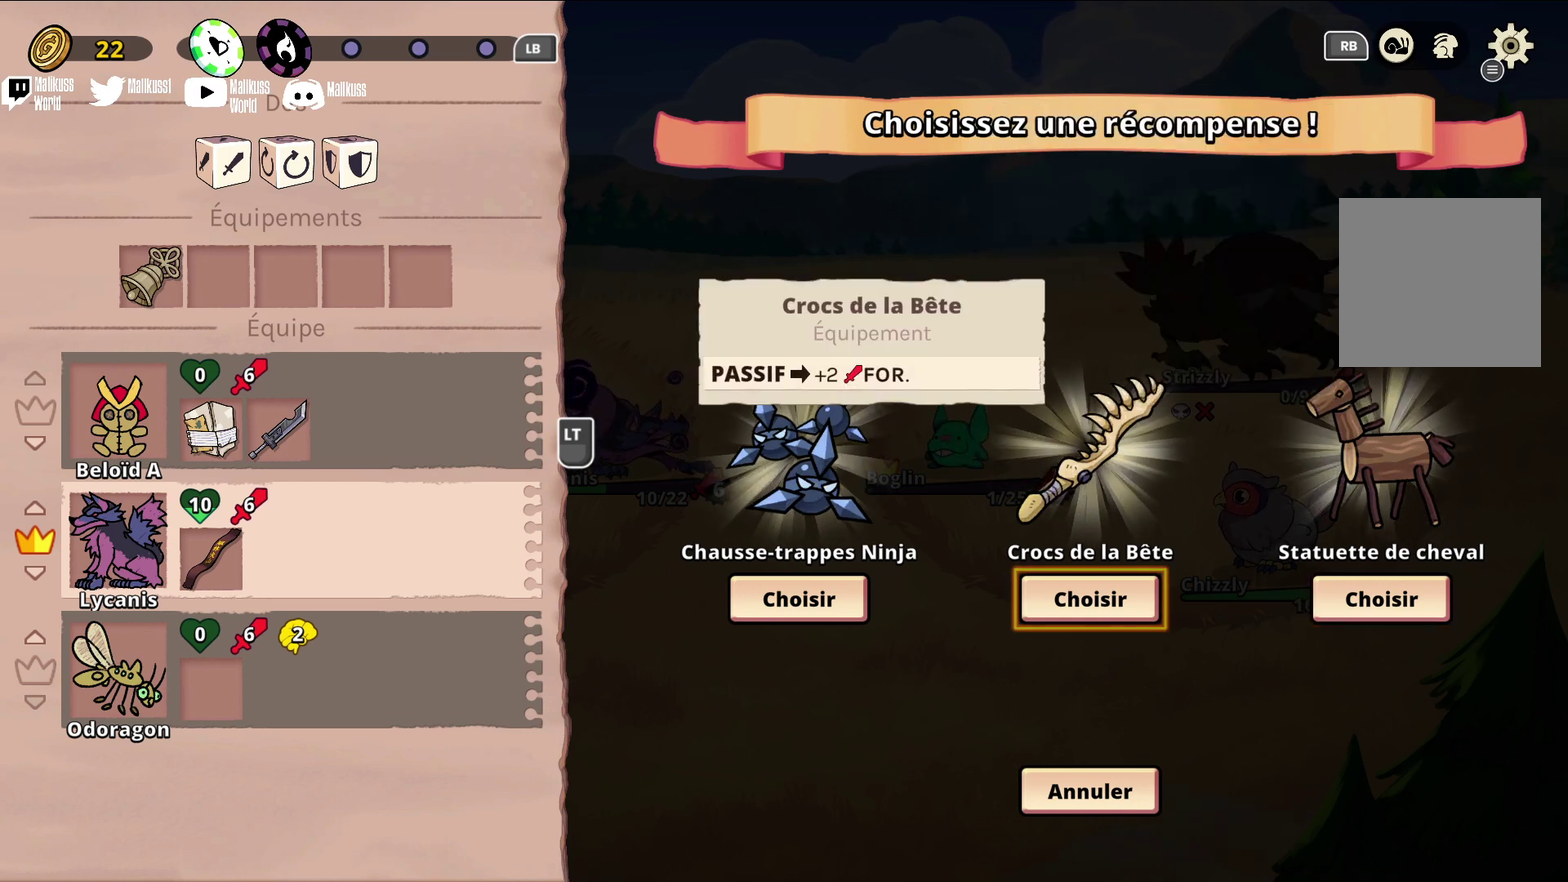
{"dt_ms": 500, "buttons": [], "left_stick": "center", "events": []}